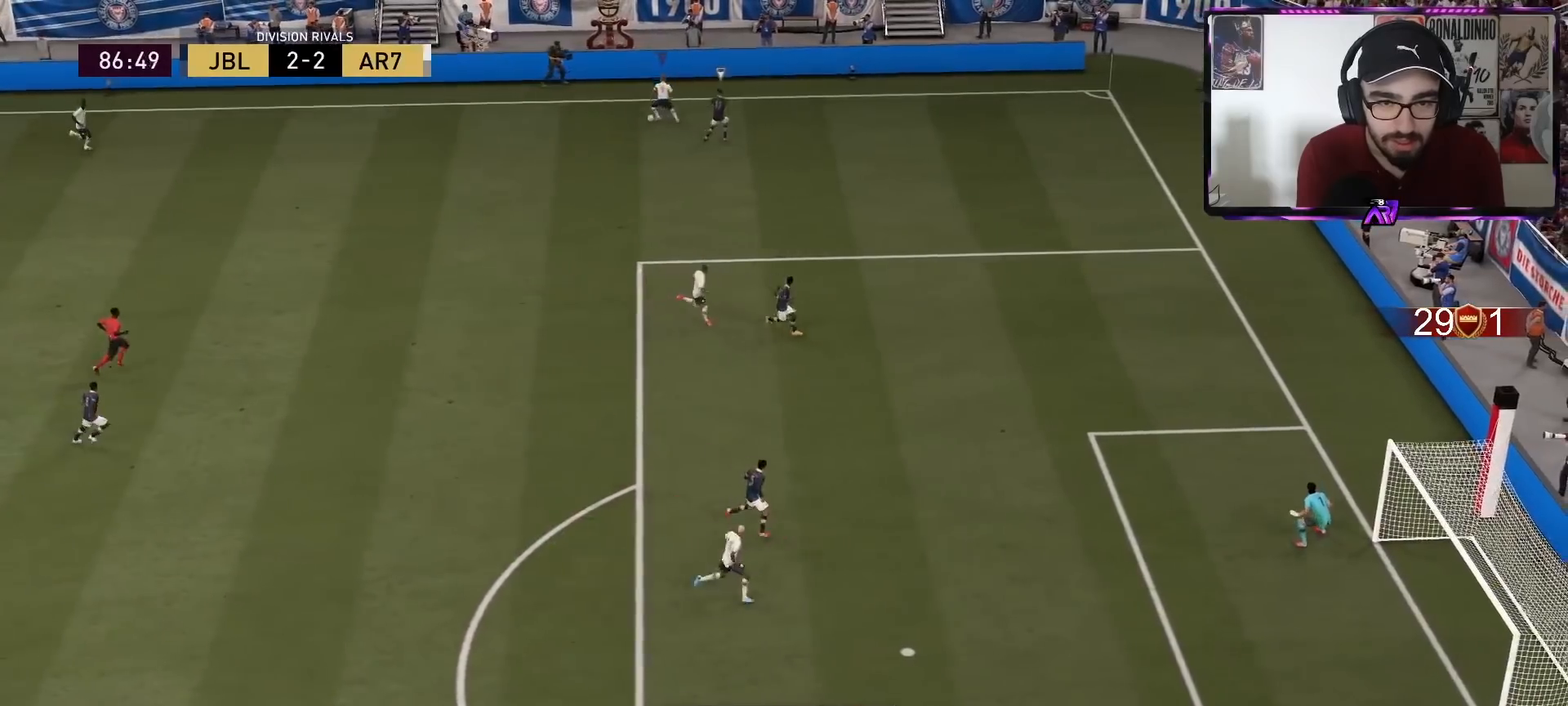
Gameplay with a controller (PlayStation layout); each line is a JSON object with the inputs held at the frame after it. "events" lists button and stick changes between this image and that frame as [ms after this image, input, new state], when the widget could be followed in between.
{"buttons": [], "left_stick": "left", "right_stick": "center", "events": [[100, "CROSS", "down"], [133, "CROSS", "up"]]}
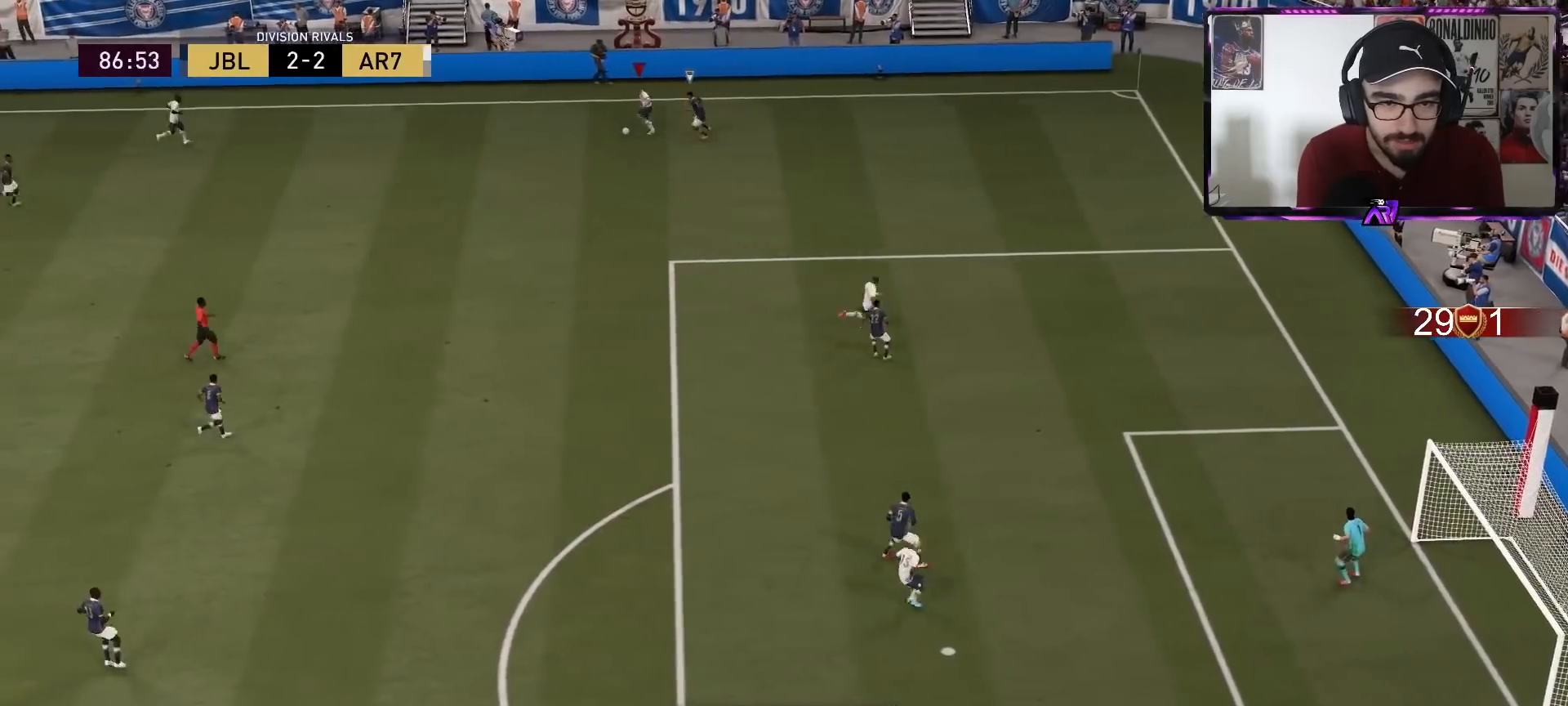
{"buttons": [], "left_stick": "down-right", "right_stick": "center", "events": [[33, "left_stick", "right"], [67, "R2", "down"], [167, "left_stick", "down-right"], [267, "R2", "up"]]}
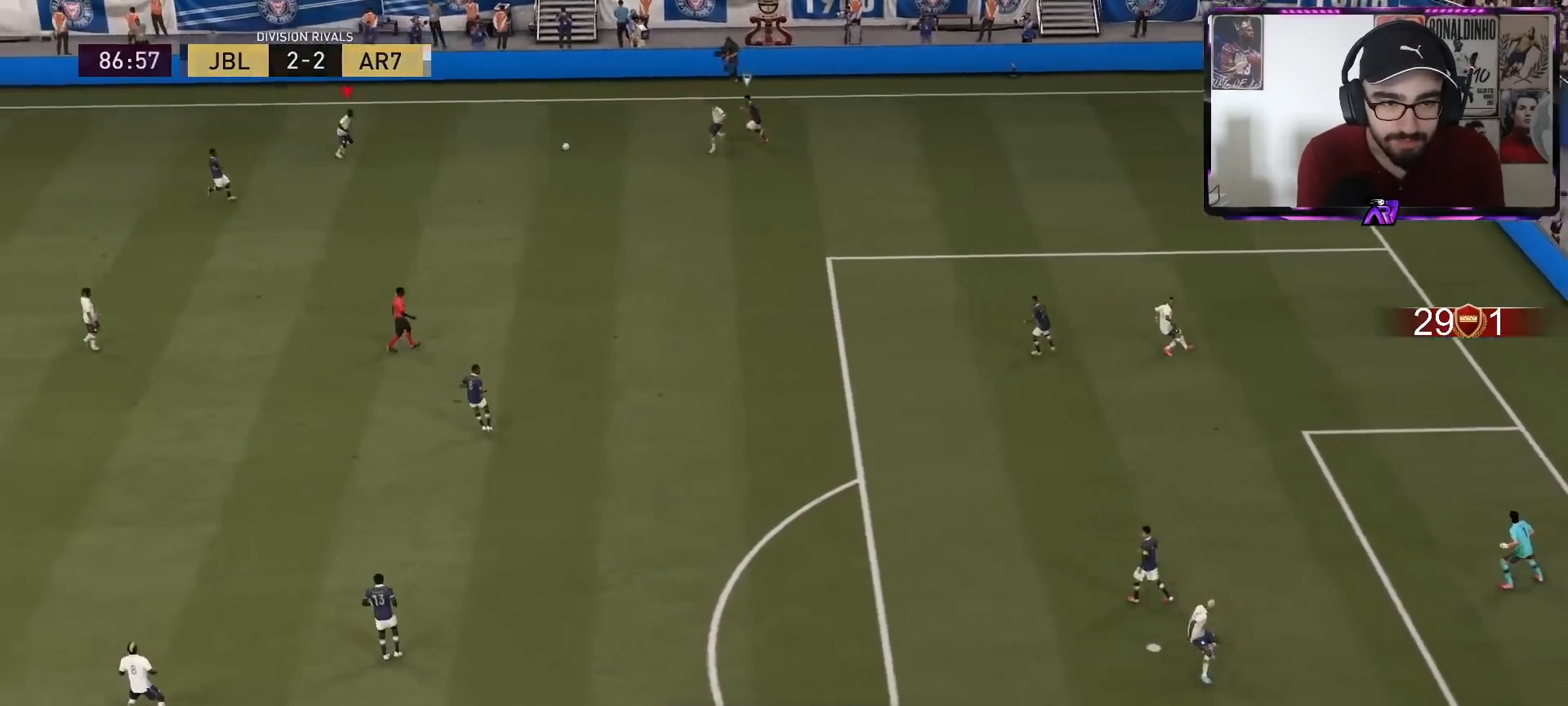
{"buttons": [], "left_stick": "down-right", "right_stick": "down-left", "events": [[267, "right_stick", "down-left"]]}
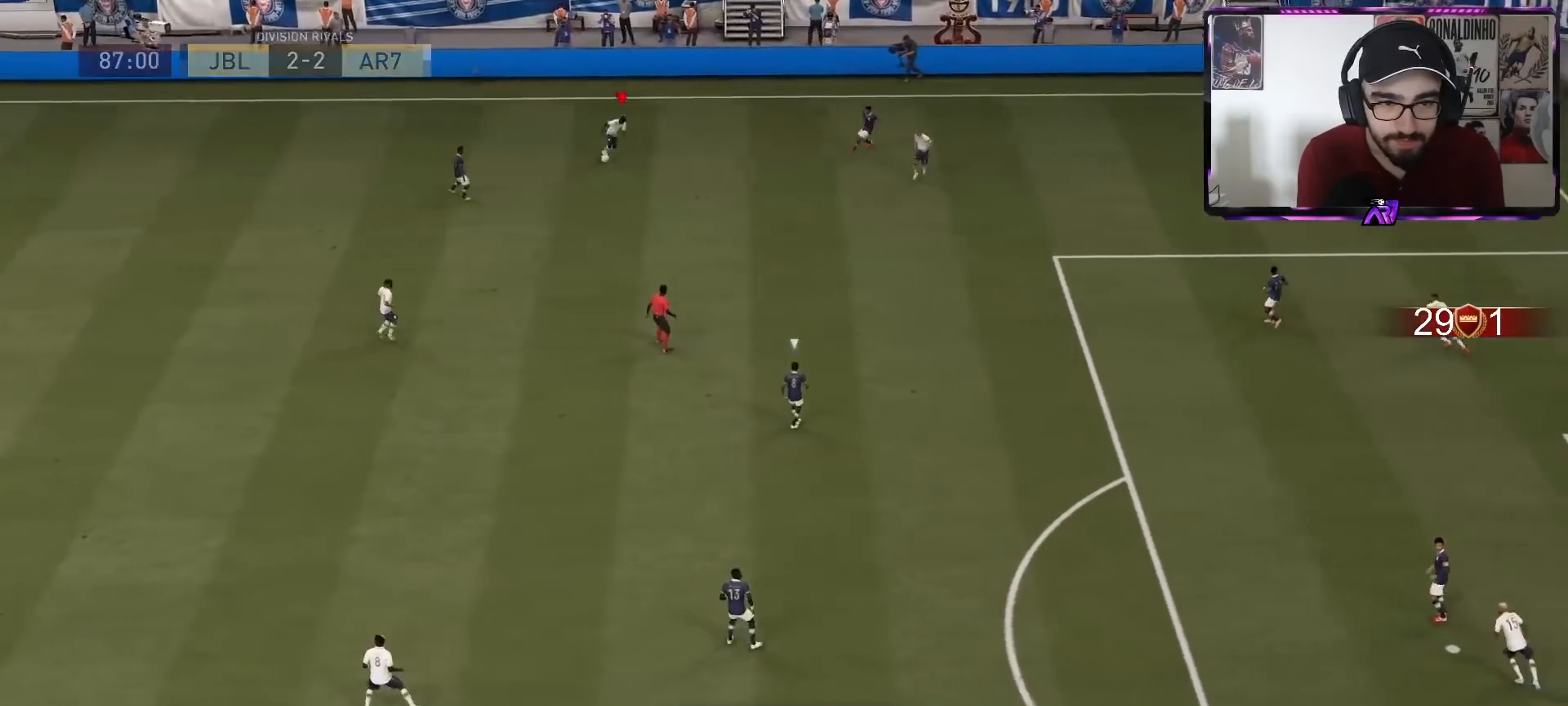
{"buttons": [], "left_stick": "down", "right_stick": "center", "events": [[67, "right_stick", "center"], [100, "left_stick", "down"], [133, "CROSS", "down"], [267, "CROSS", "up"]]}
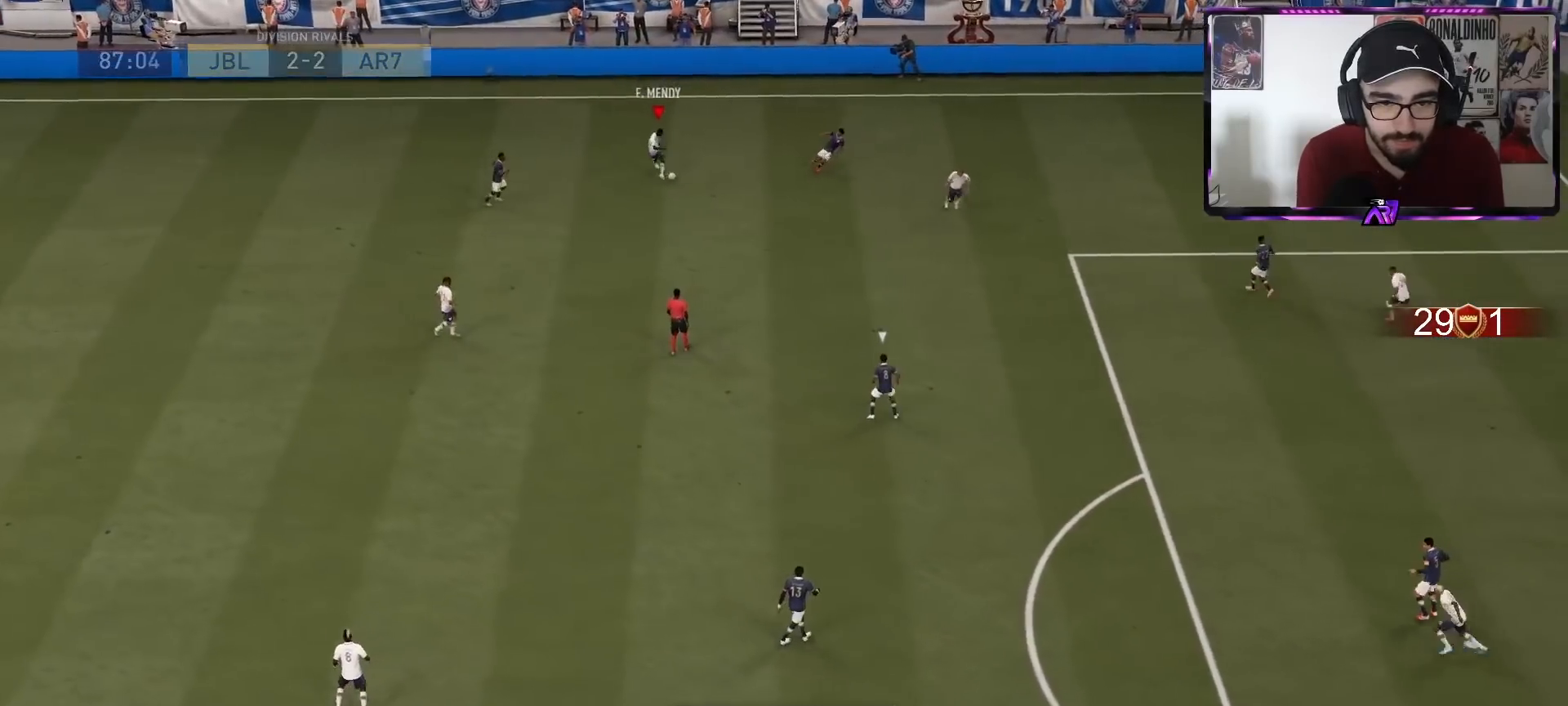
{"buttons": [], "left_stick": "down-right", "right_stick": "center", "events": [[100, "R2", "down"], [133, "left_stick", "right"], [400, "R2", "up"], [400, "left_stick", "down-right"]]}
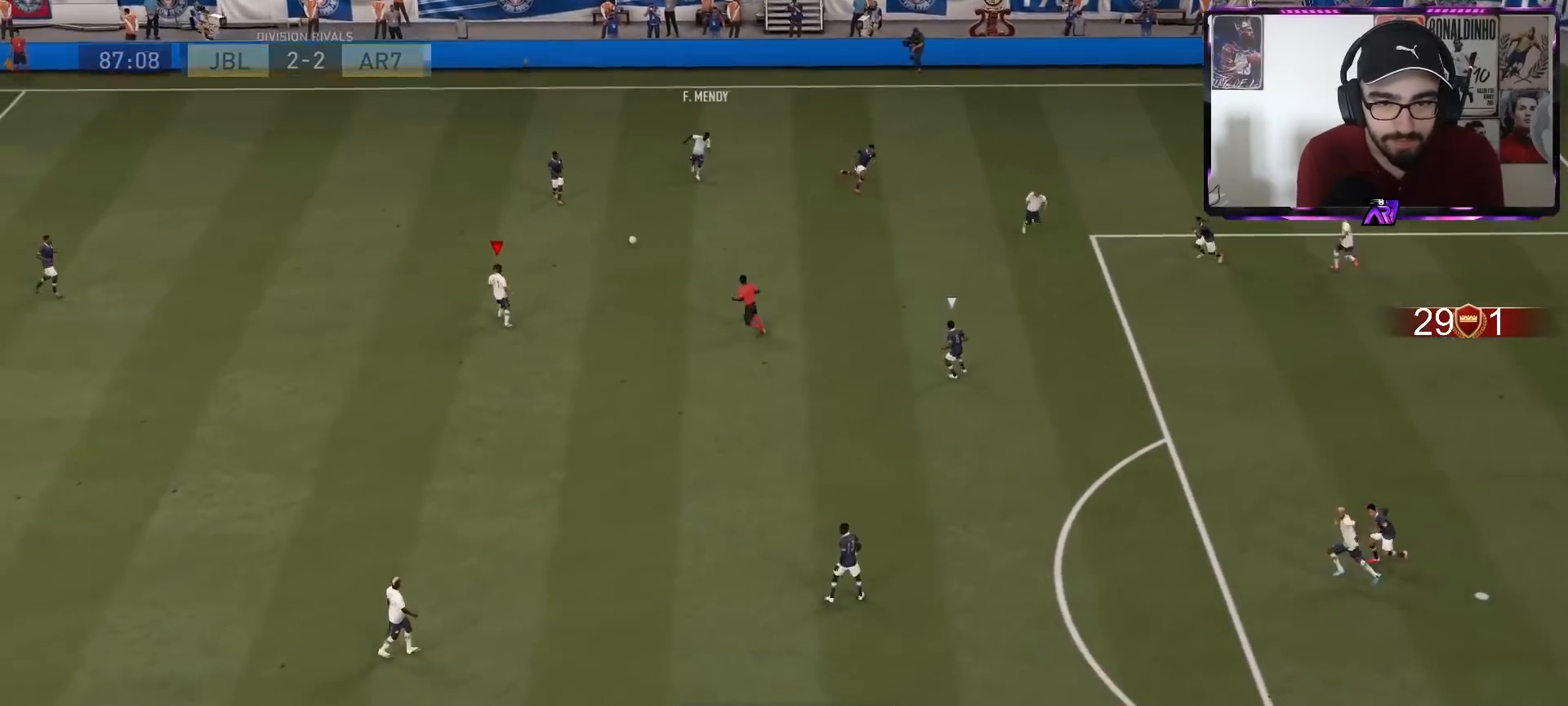
{"buttons": [], "left_stick": "down-right", "right_stick": "center", "events": [[367, "CROSS", "down"], [500, "CROSS", "up"]]}
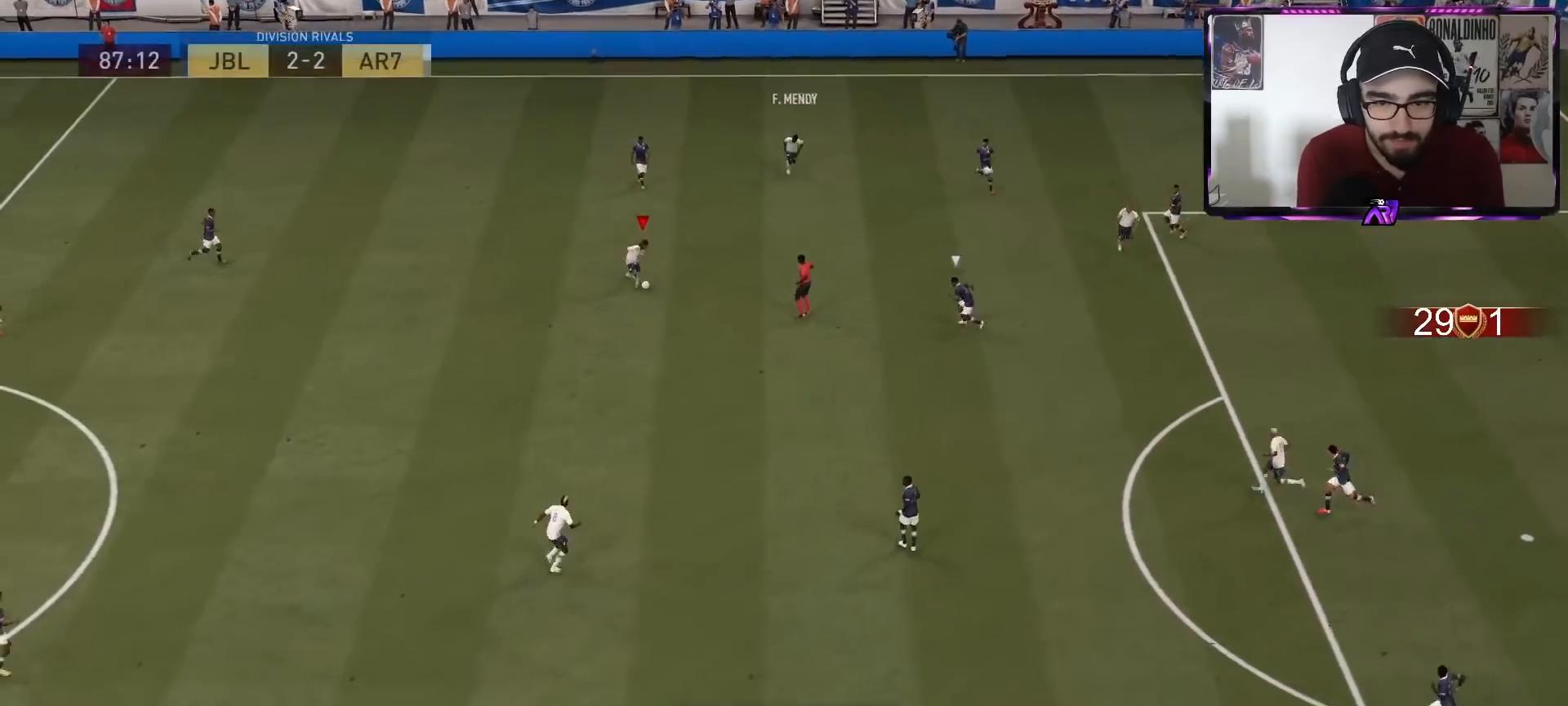
{"buttons": [], "left_stick": "down-right", "right_stick": "center", "events": []}
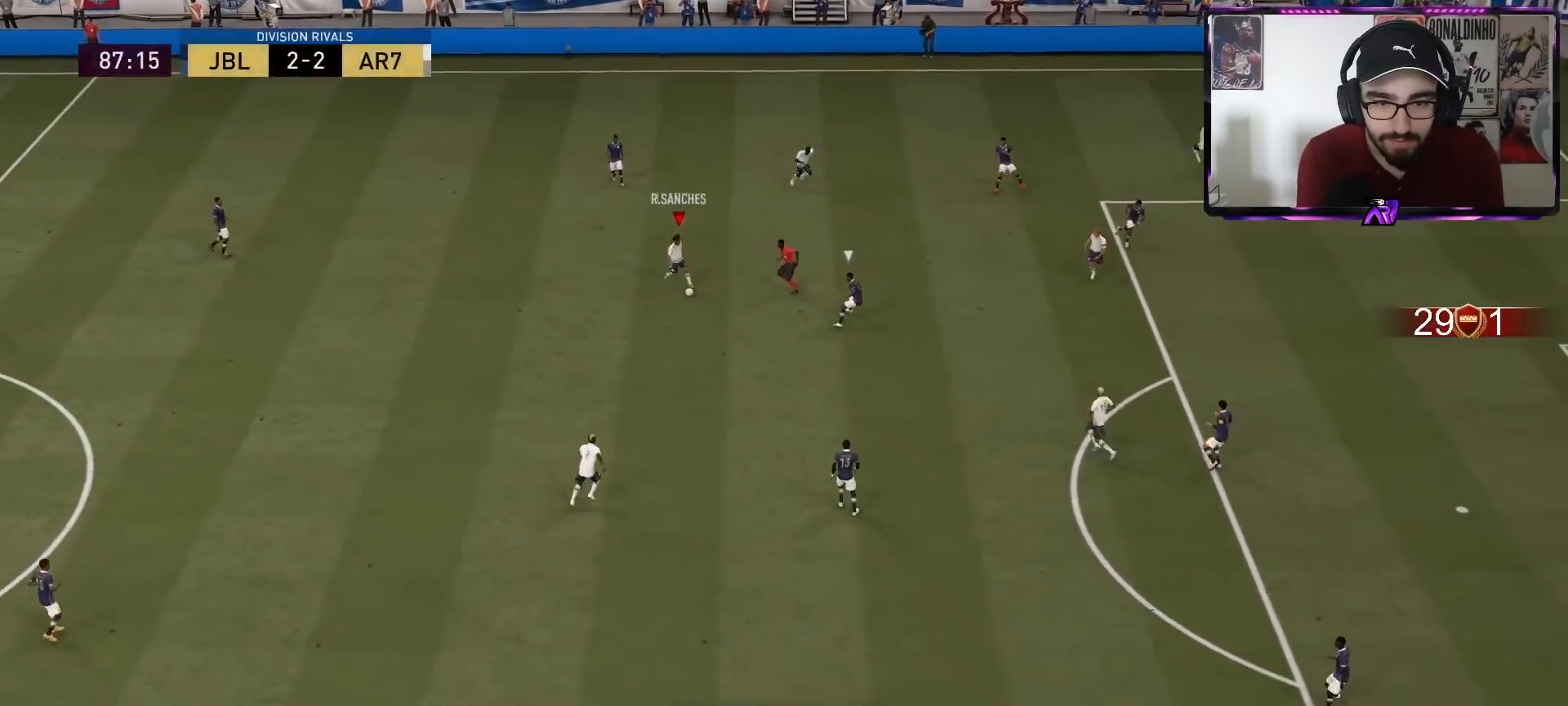
{"buttons": [], "left_stick": "down-right", "right_stick": "center", "events": [[67, "left_stick", "down"], [467, "left_stick", "down-right"]]}
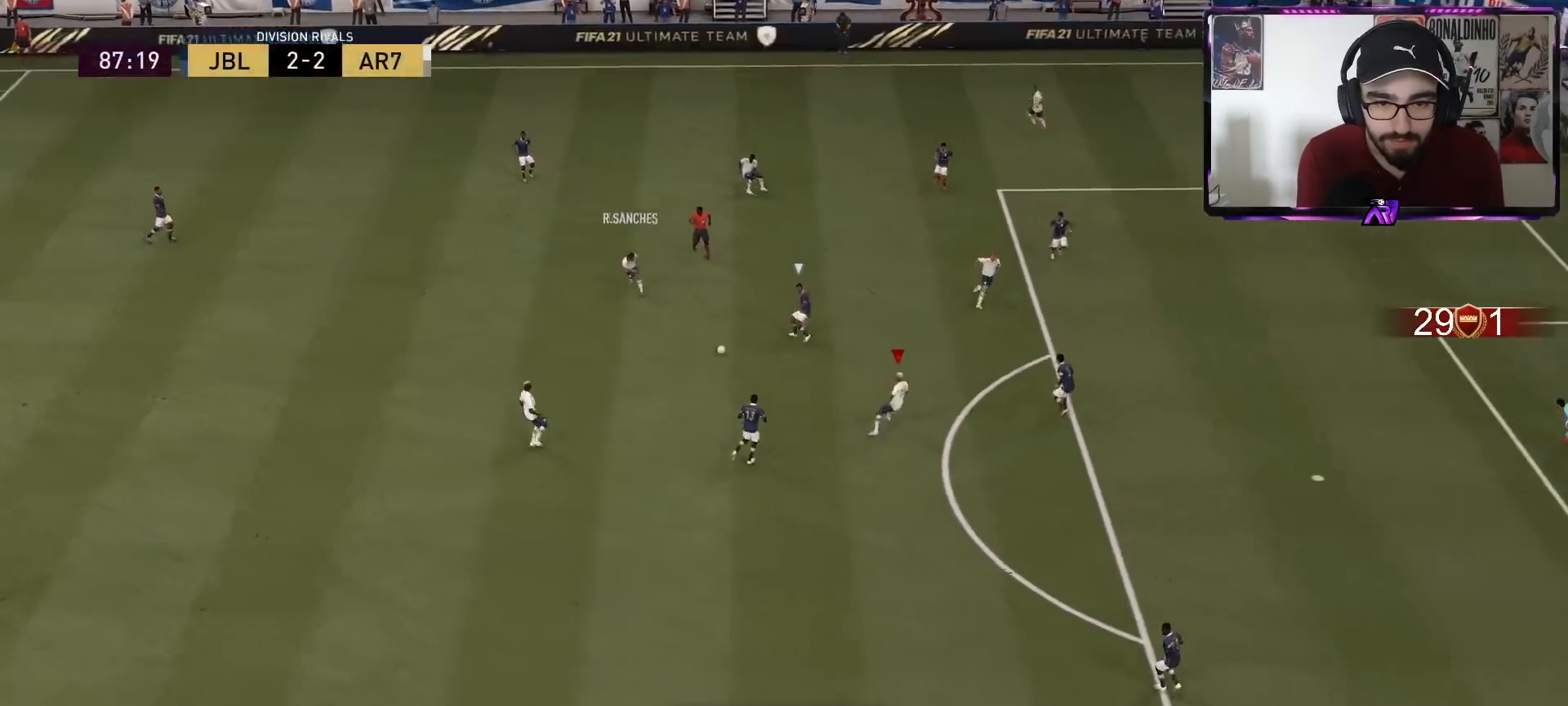
{"buttons": [], "left_stick": "down-right", "right_stick": "center", "events": []}
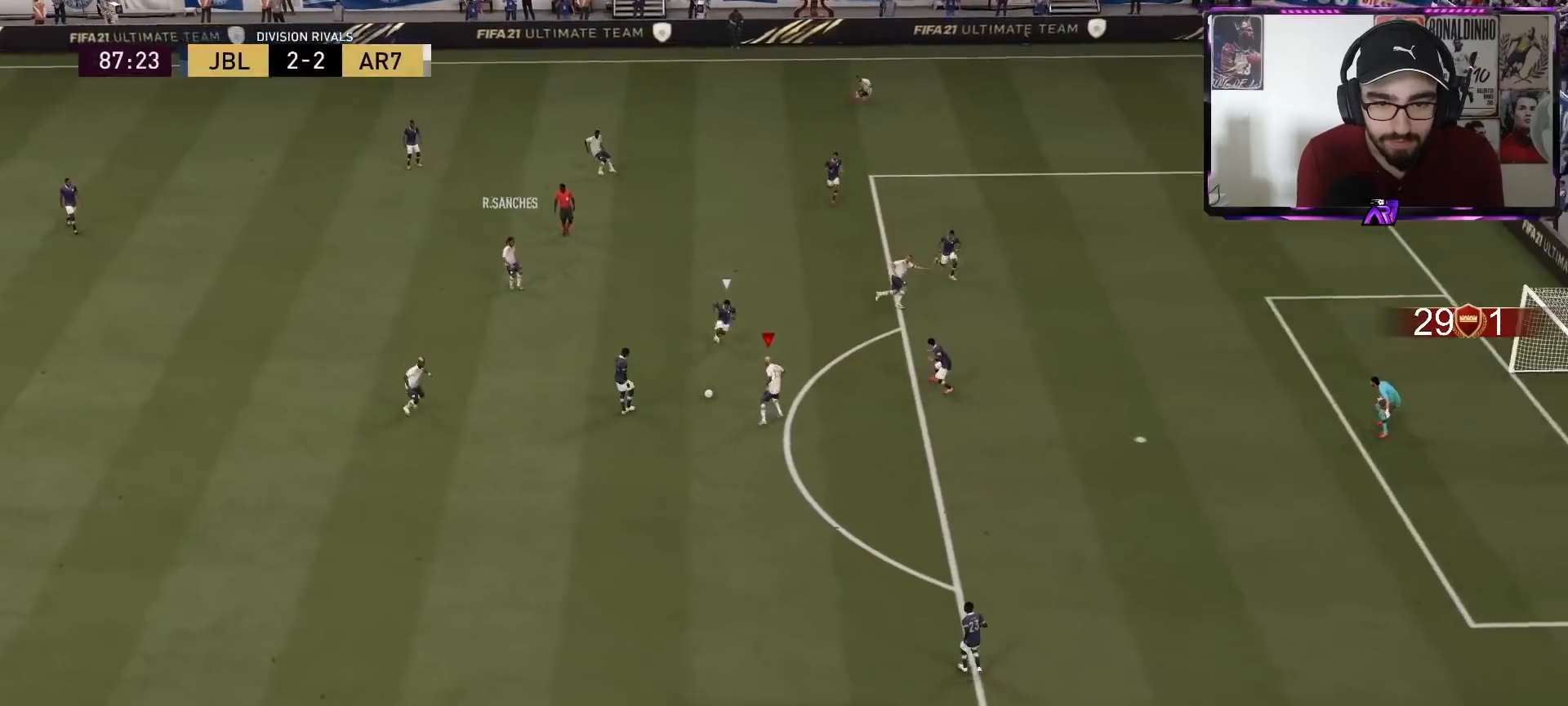
{"buttons": ["R2"], "left_stick": "down-right", "right_stick": "center", "events": [[200, "right_stick", "down-left"], [300, "right_stick", "down-right"], [400, "right_stick", "center"], [467, "R2", "down"]]}
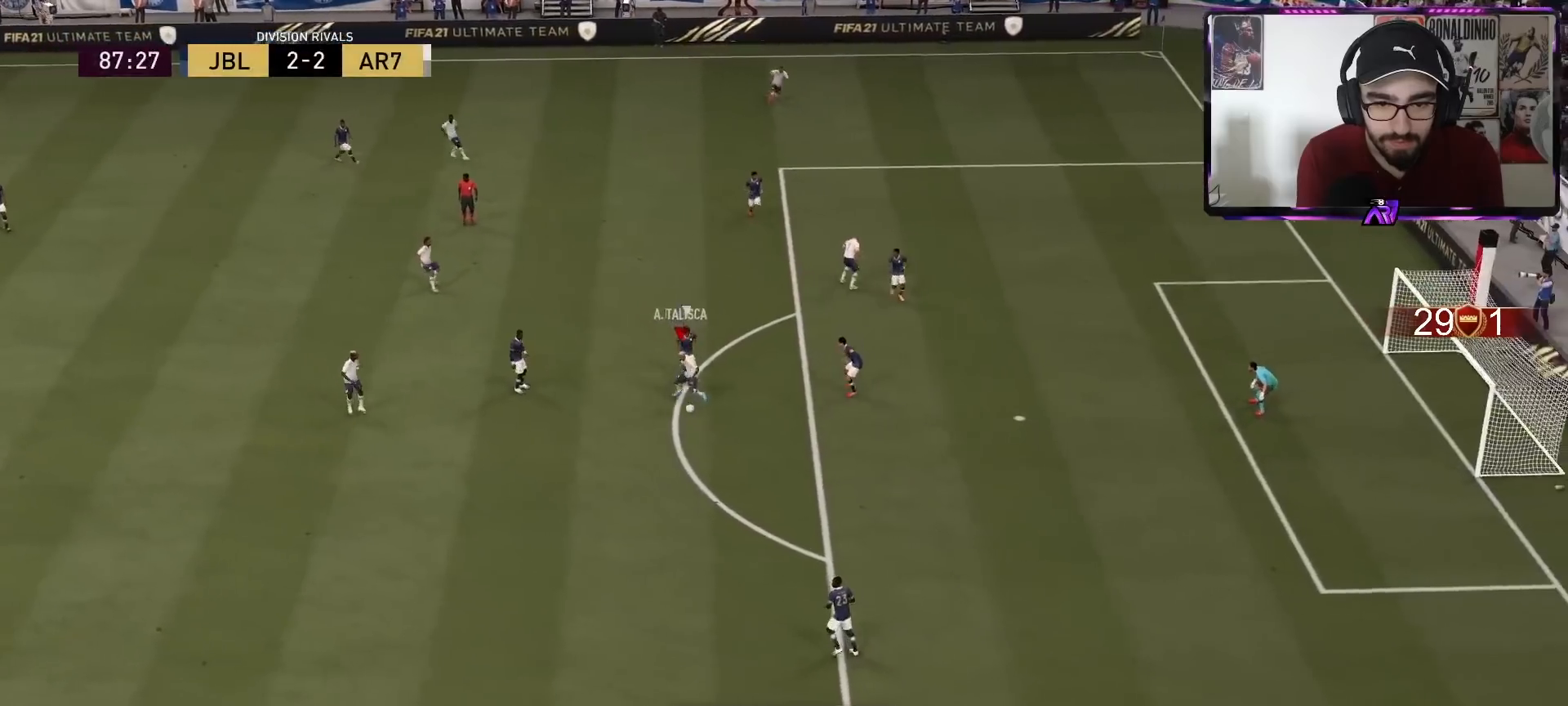
{"buttons": ["L2"], "left_stick": "down-right", "right_stick": "down-left", "events": [[67, "L2", "down"], [167, "R2", "up"], [433, "right_stick", "down-left"]]}
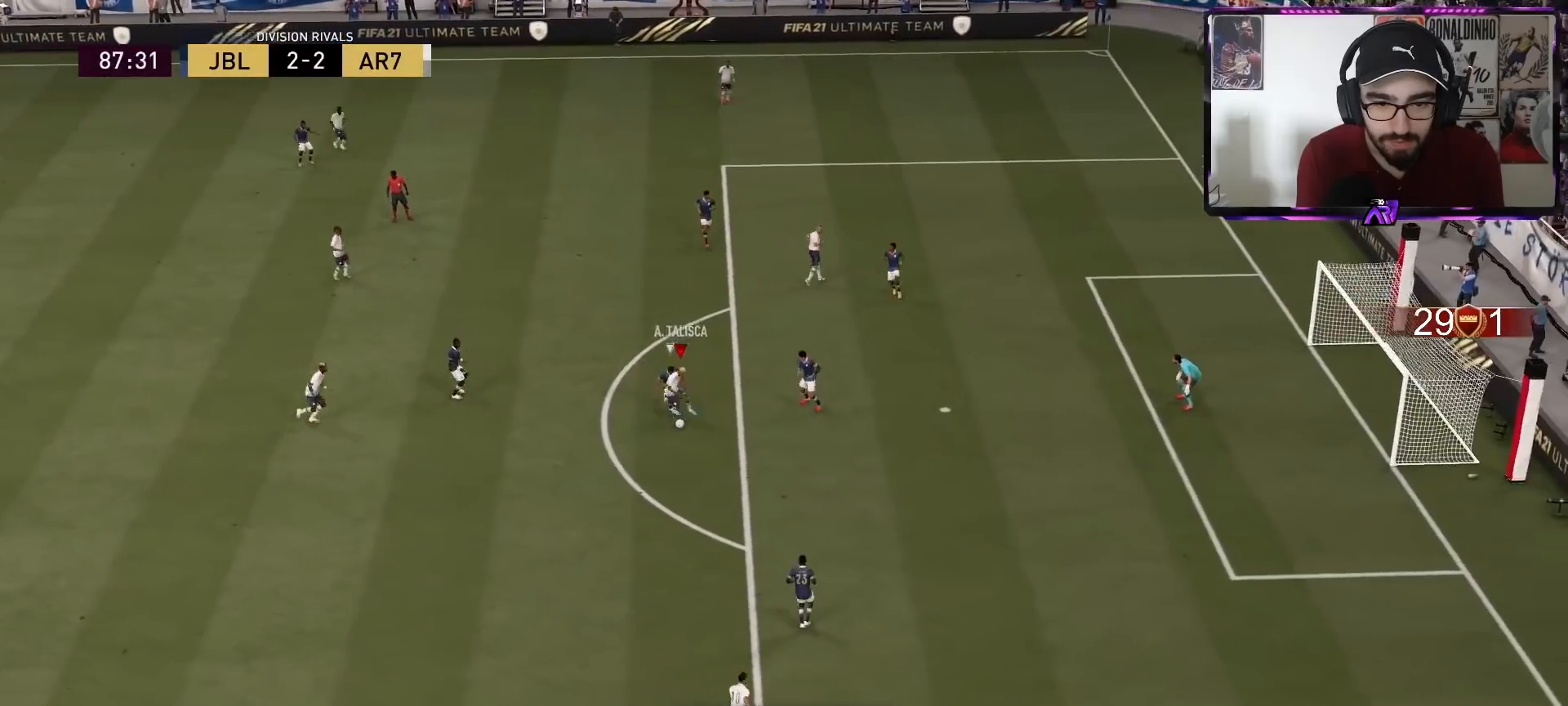
{"buttons": [], "left_stick": "center", "right_stick": "center", "events": [[333, "L2", "up"], [333, "right_stick", "center"], [400, "left_stick", "center"]]}
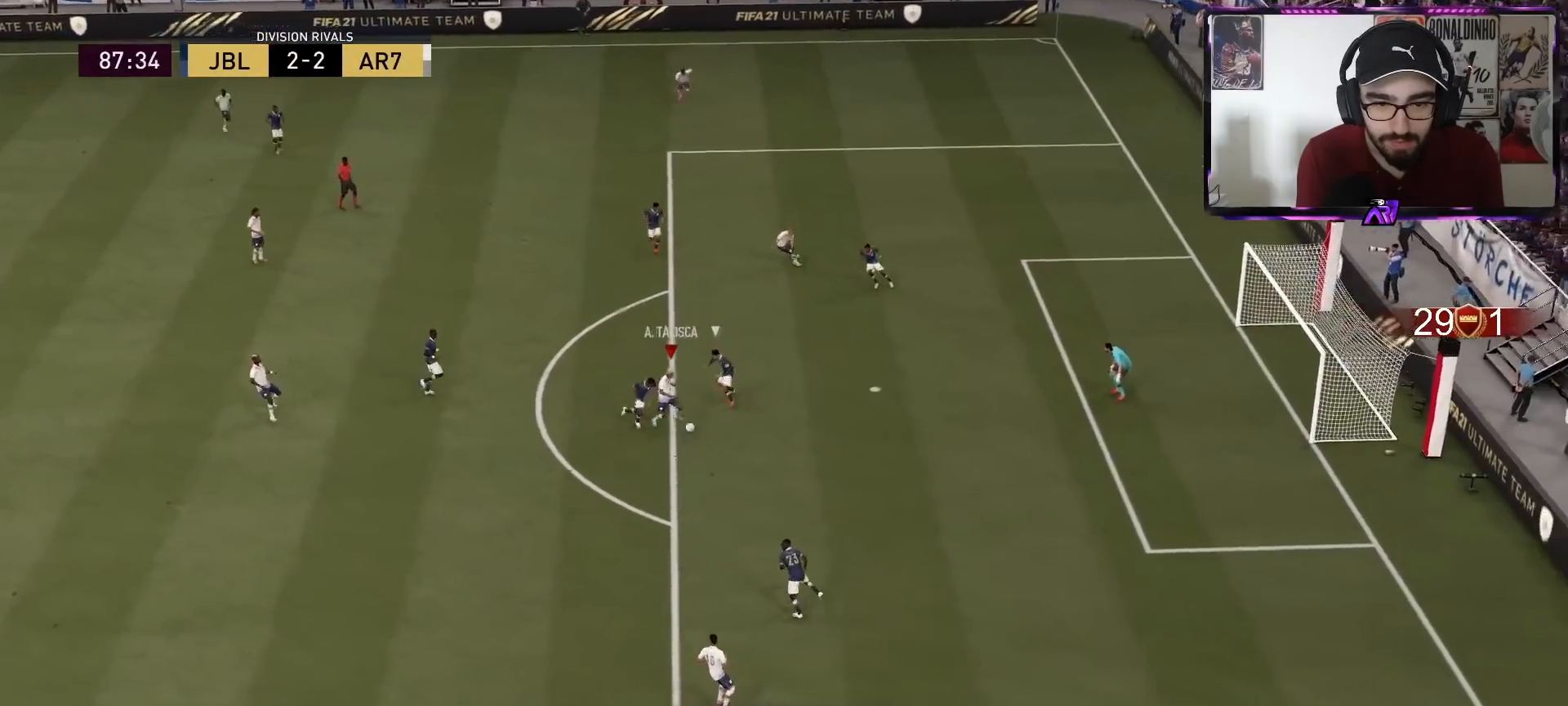
{"buttons": ["L2"], "left_stick": "up", "right_stick": "center", "events": [[33, "left_stick", "up-right"], [100, "left_stick", "down-right"], [200, "left_stick", "up"], [433, "L2", "down"]]}
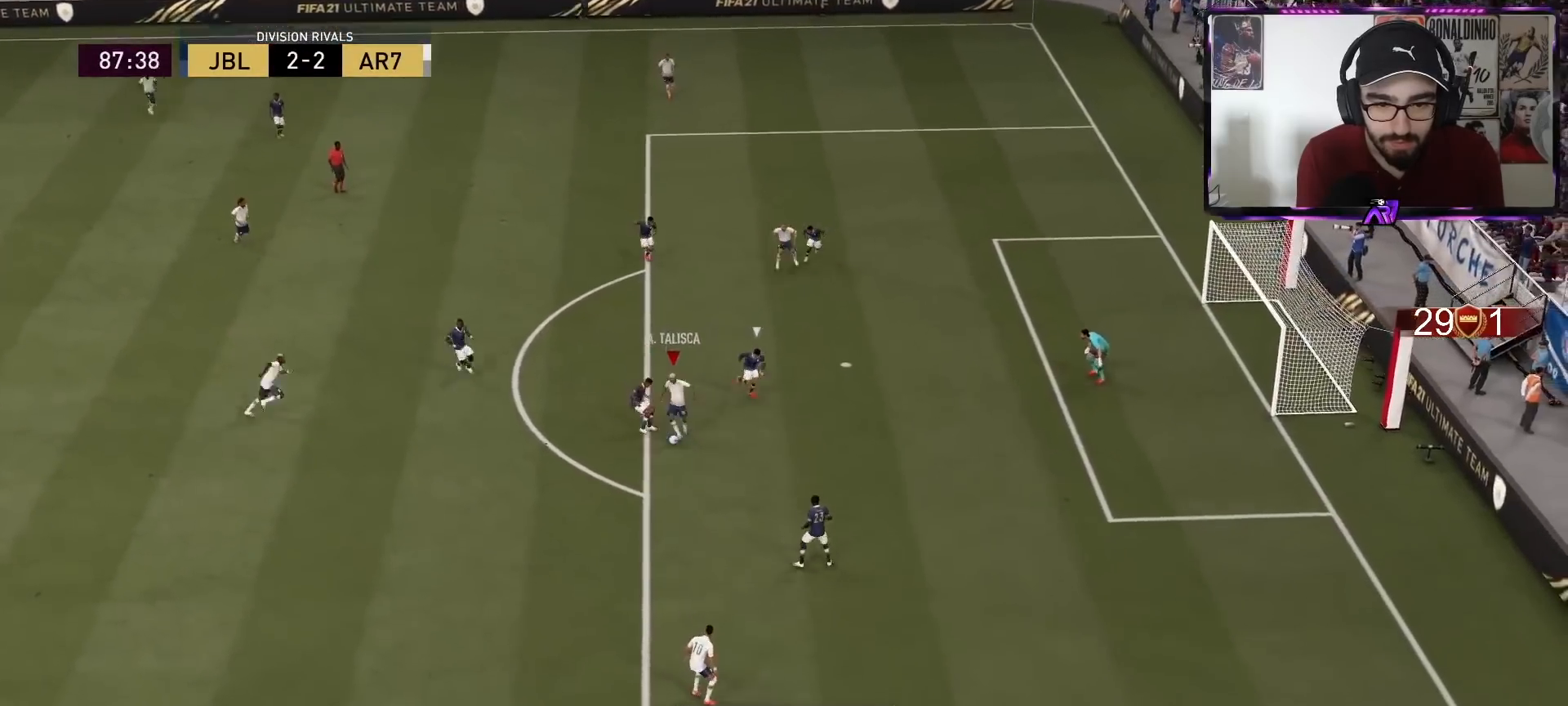
{"buttons": ["SQUARE"], "left_stick": "up", "right_stick": "center", "events": [[33, "L2", "up"], [333, "SQUARE", "down"]]}
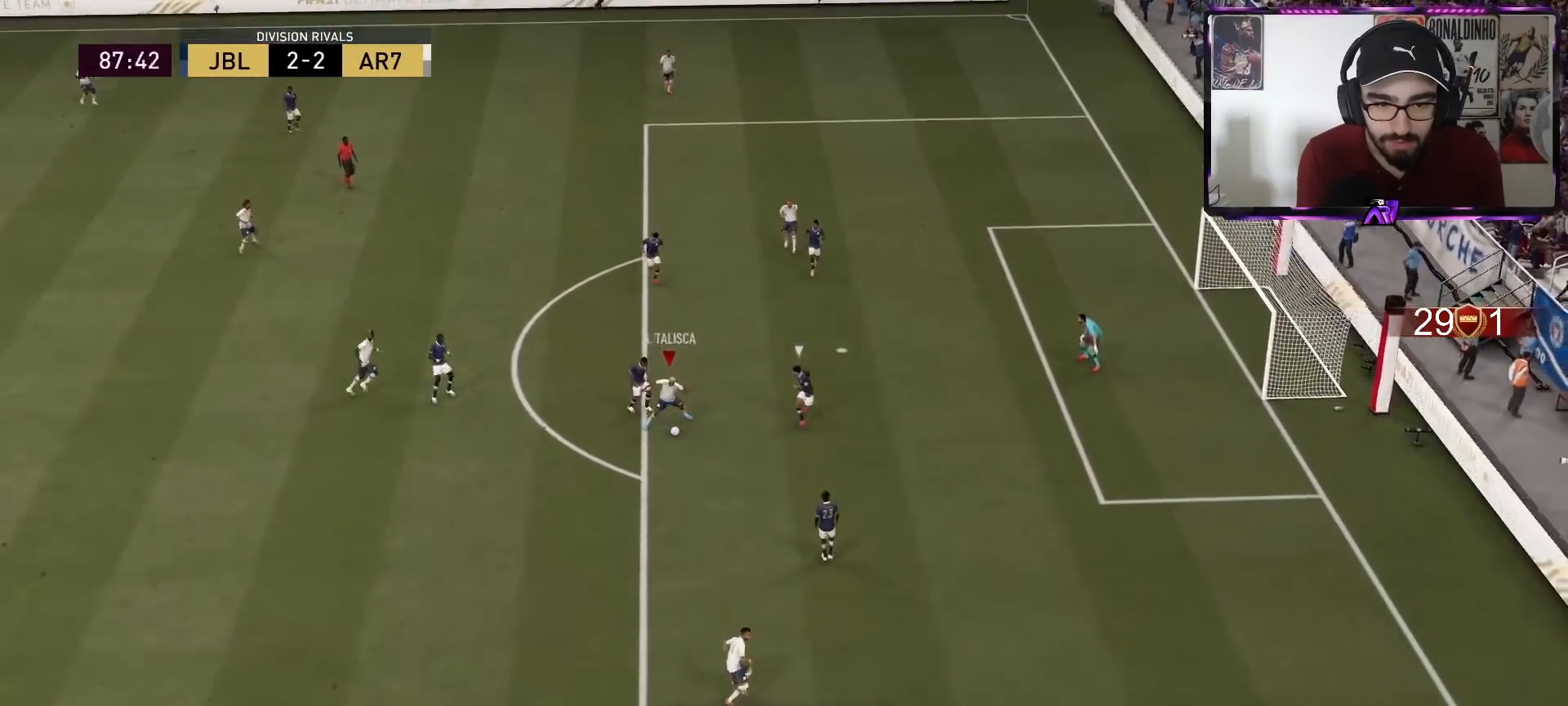
{"buttons": ["L2"], "left_stick": "up-right", "right_stick": "center", "events": [[100, "SQUARE", "up"], [400, "L2", "down"], [400, "left_stick", "up-right"]]}
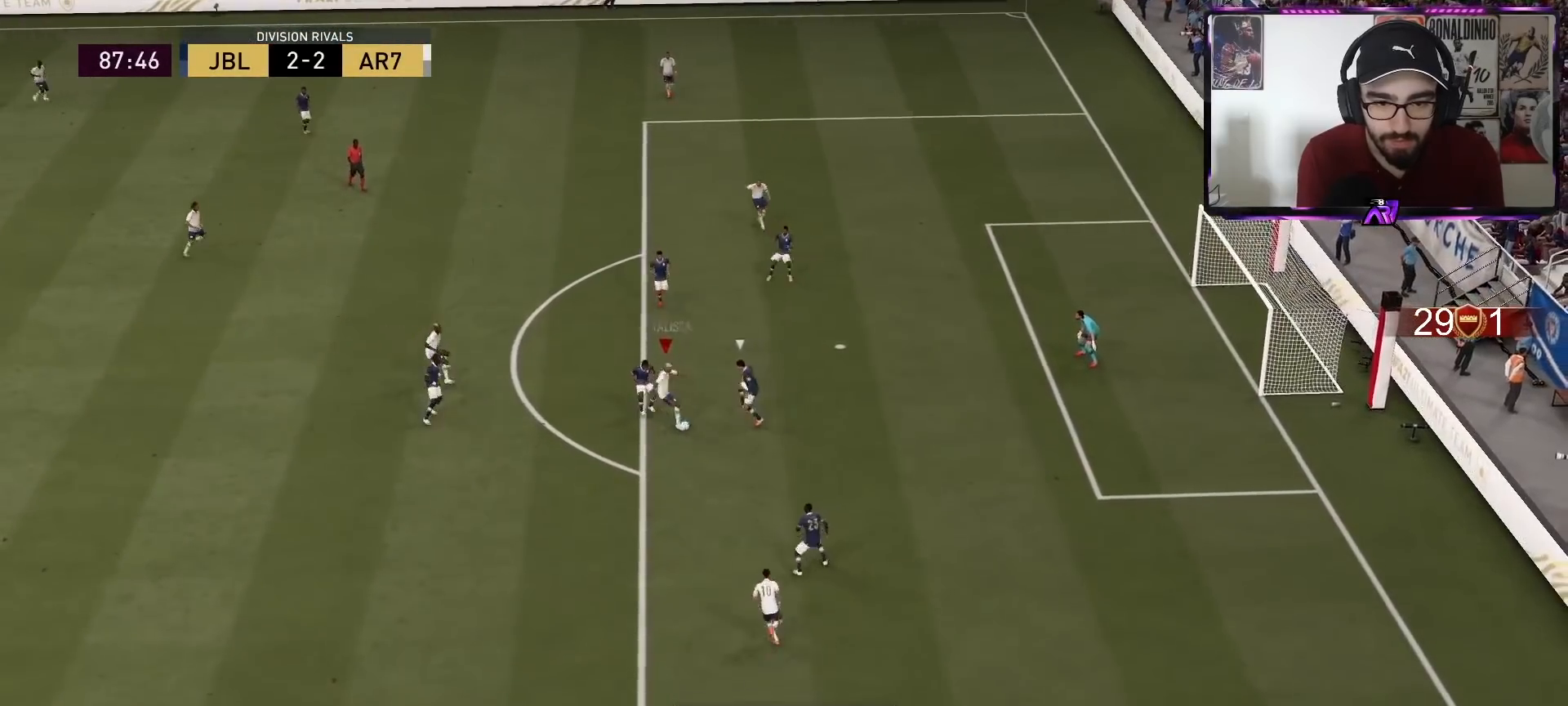
{"buttons": ["L2", "R2"], "left_stick": "down-right", "right_stick": "center", "events": [[67, "left_stick", "right"], [100, "R2", "down"], [200, "left_stick", "down-right"]]}
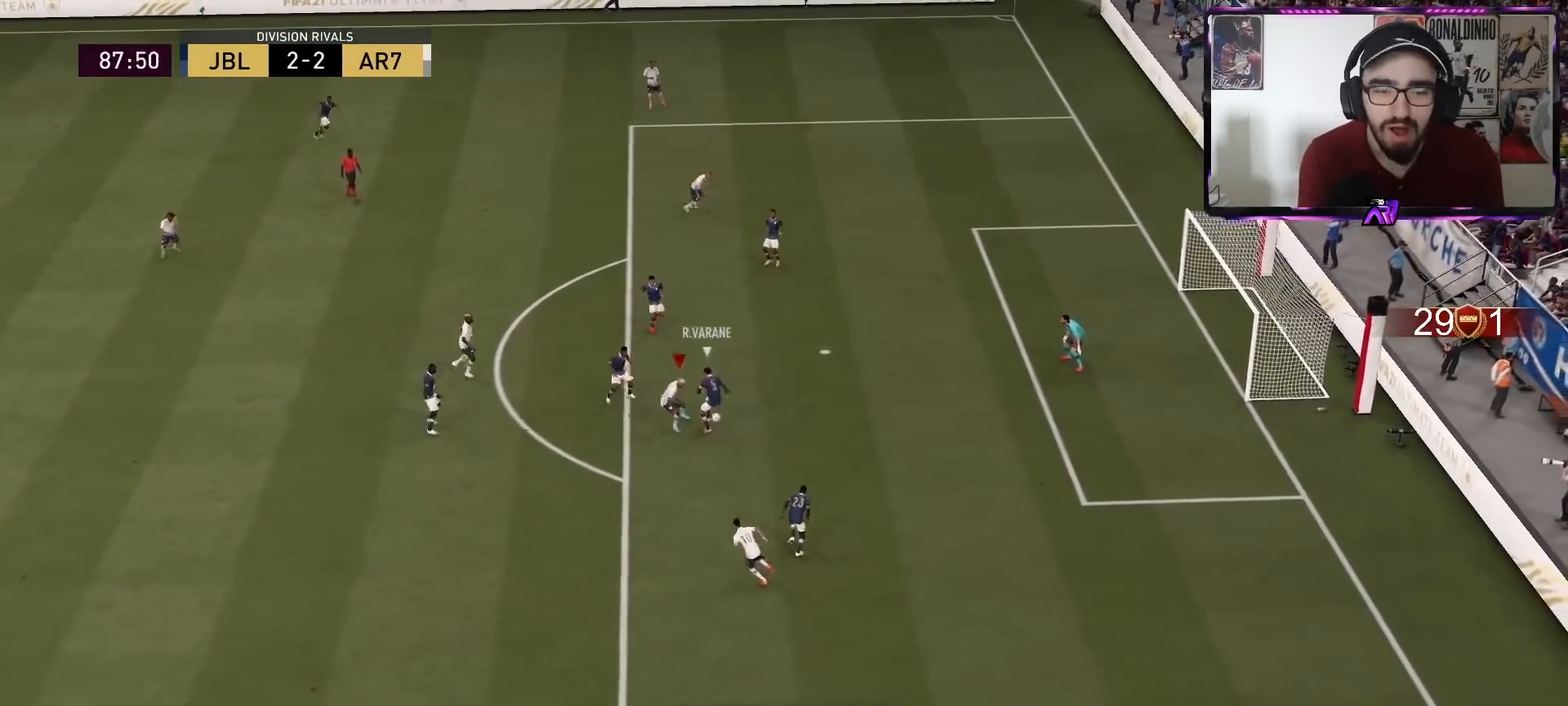
{"buttons": ["L2", "R2"], "left_stick": "down-right", "right_stick": "center", "events": [[233, "left_stick", "up-right"], [467, "left_stick", "down-right"]]}
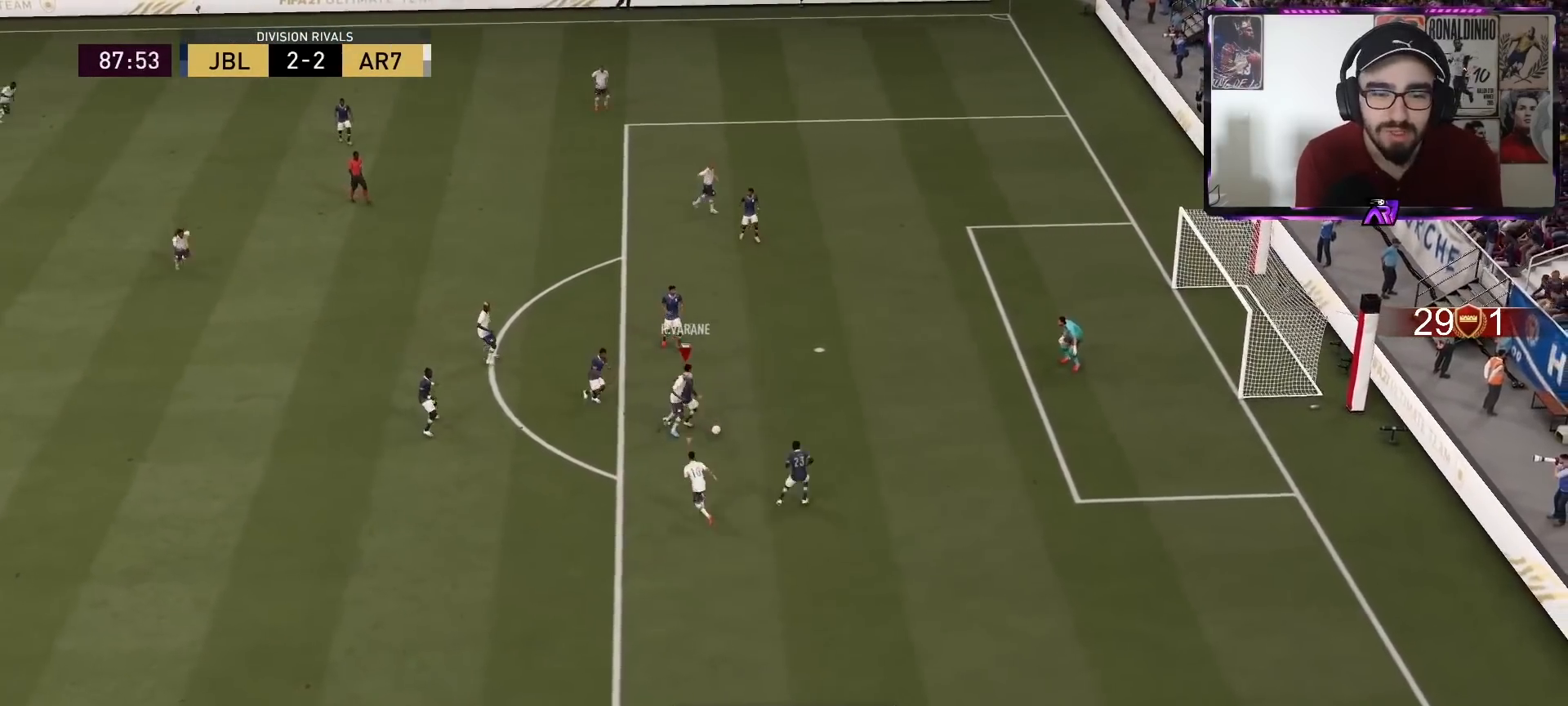
{"buttons": ["L2"], "left_stick": "down-right", "right_stick": "center", "events": [[67, "R2", "up"]]}
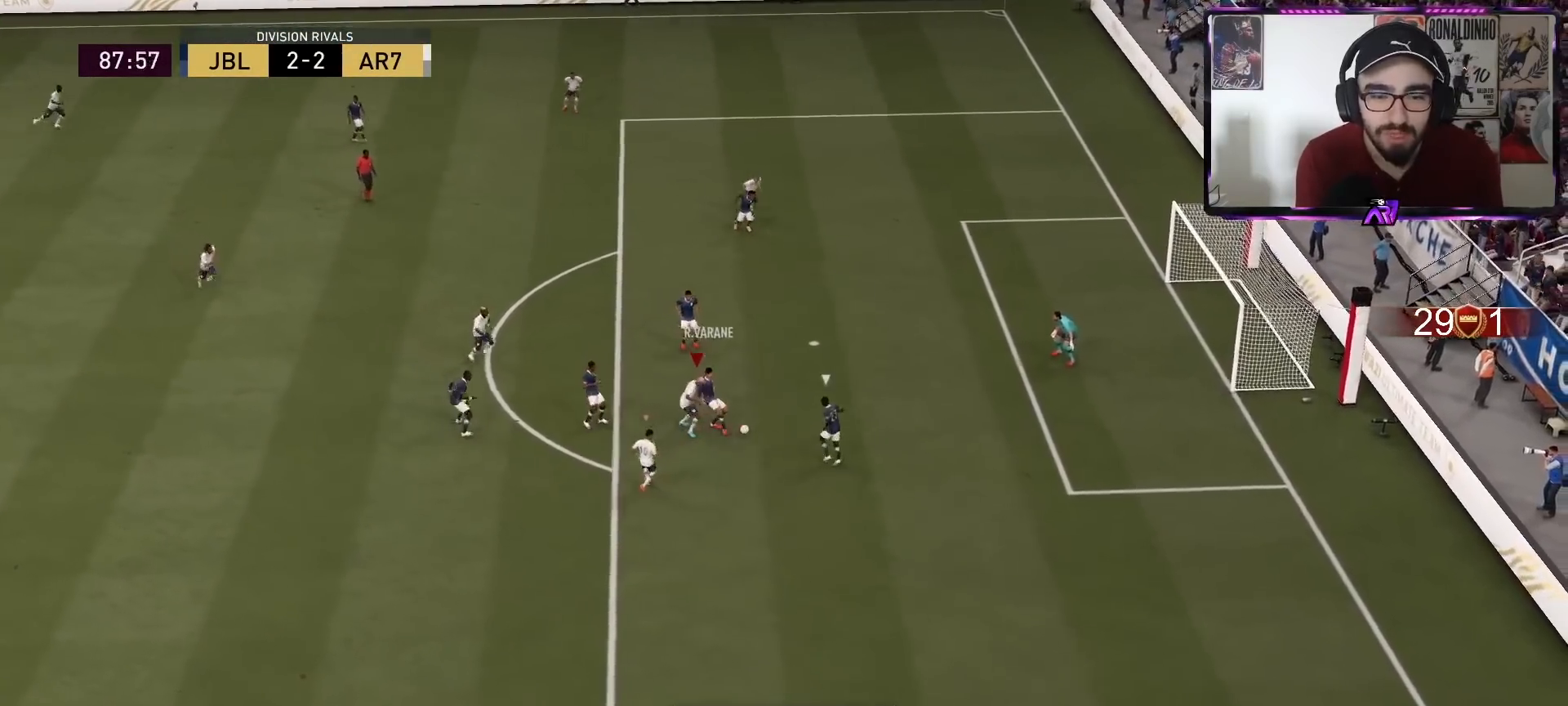
{"buttons": ["L2", "R1", "R2"], "left_stick": "right", "right_stick": "center", "events": [[100, "R2", "down"], [300, "left_stick", "right"], [400, "R1", "down"]]}
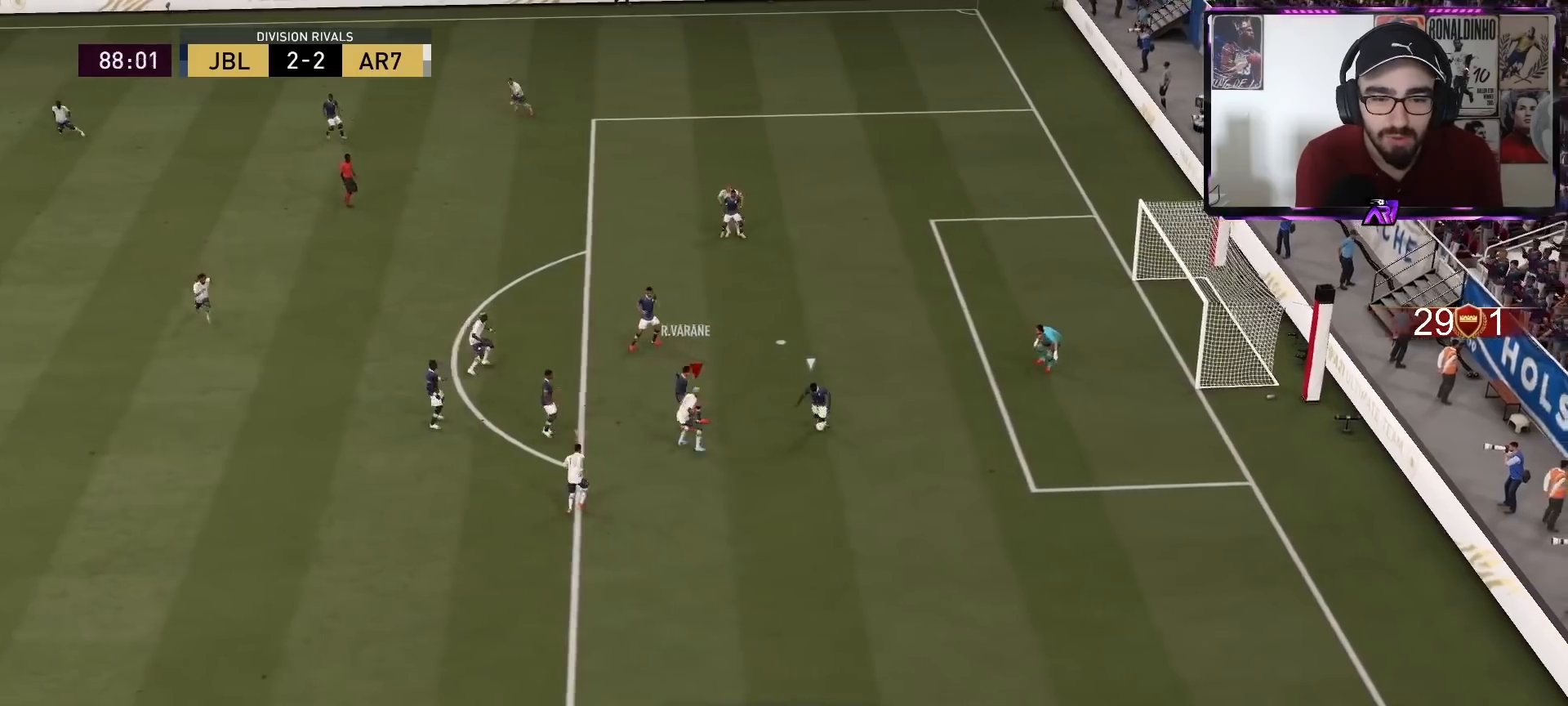
{"buttons": ["L2", "R1", "R2"], "left_stick": "down-right", "right_stick": "center", "events": [[67, "left_stick", "down-right"]]}
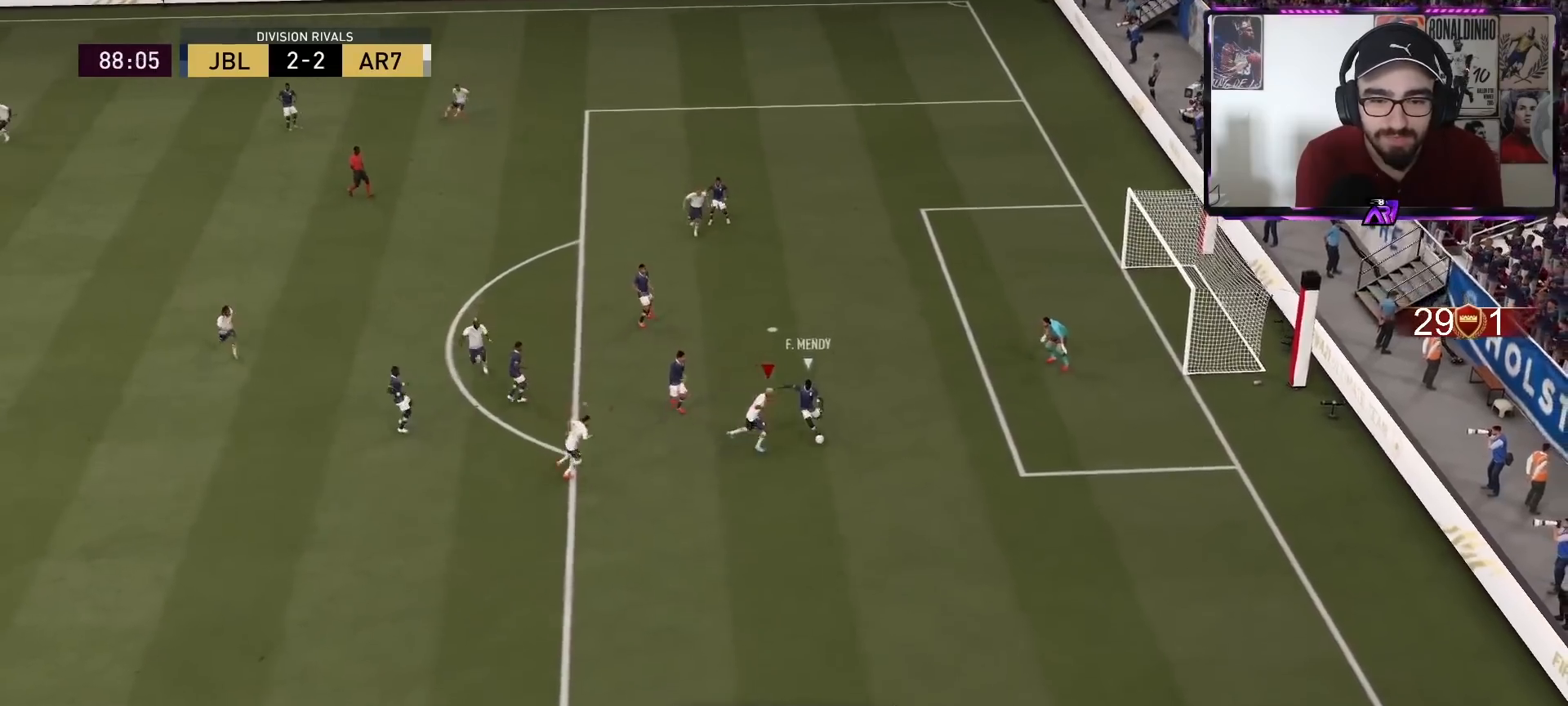
{"buttons": ["L2", "R2"], "left_stick": "down", "right_stick": "center", "events": [[200, "left_stick", "down"], [300, "R1", "up"]]}
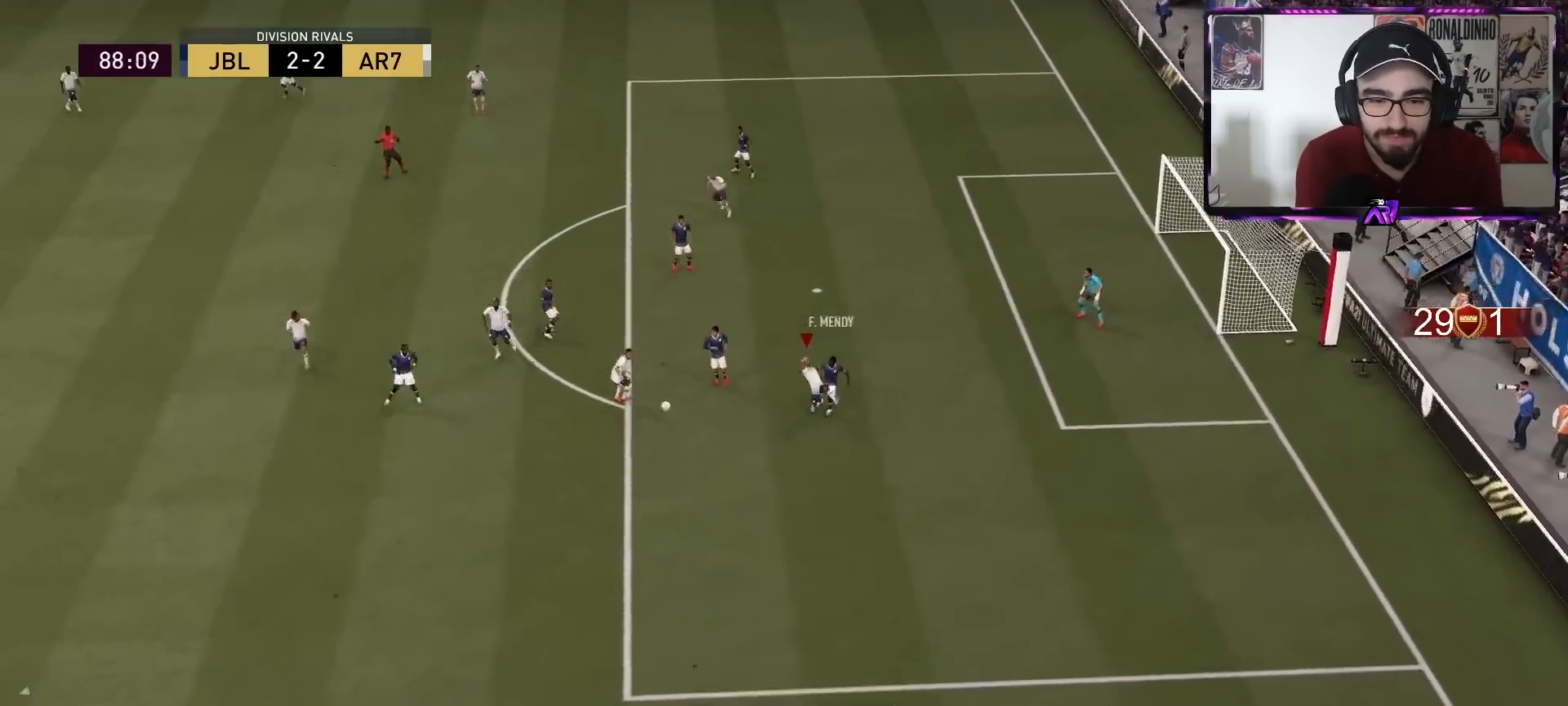
{"buttons": ["CROSS", "L2", "R2"], "left_stick": "up-right", "right_stick": "center", "events": [[200, "left_stick", "down-right"], [433, "left_stick", "up-right"], [467, "CROSS", "down"]]}
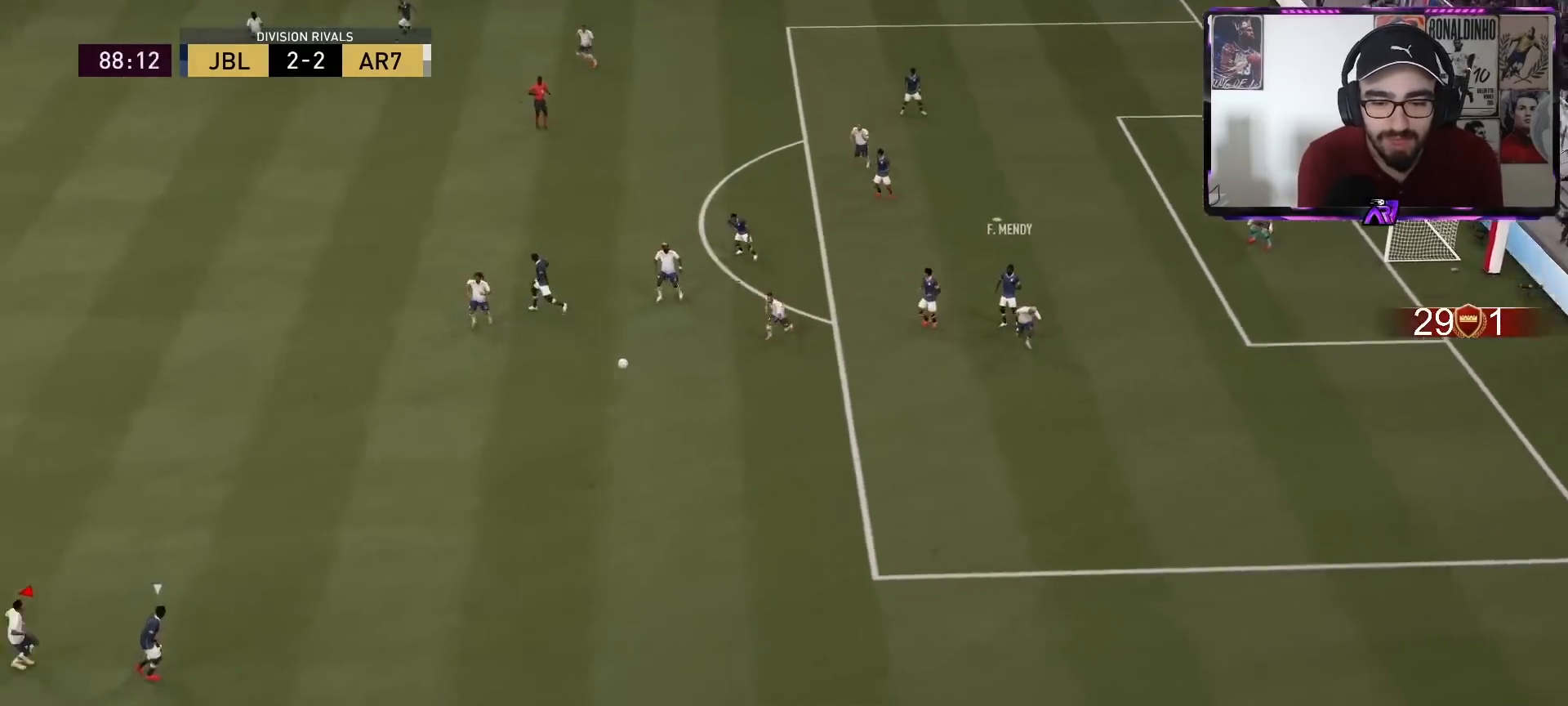
{"buttons": ["L2", "R2"], "left_stick": "up-right", "right_stick": "center", "events": [[133, "CROSS", "up"]]}
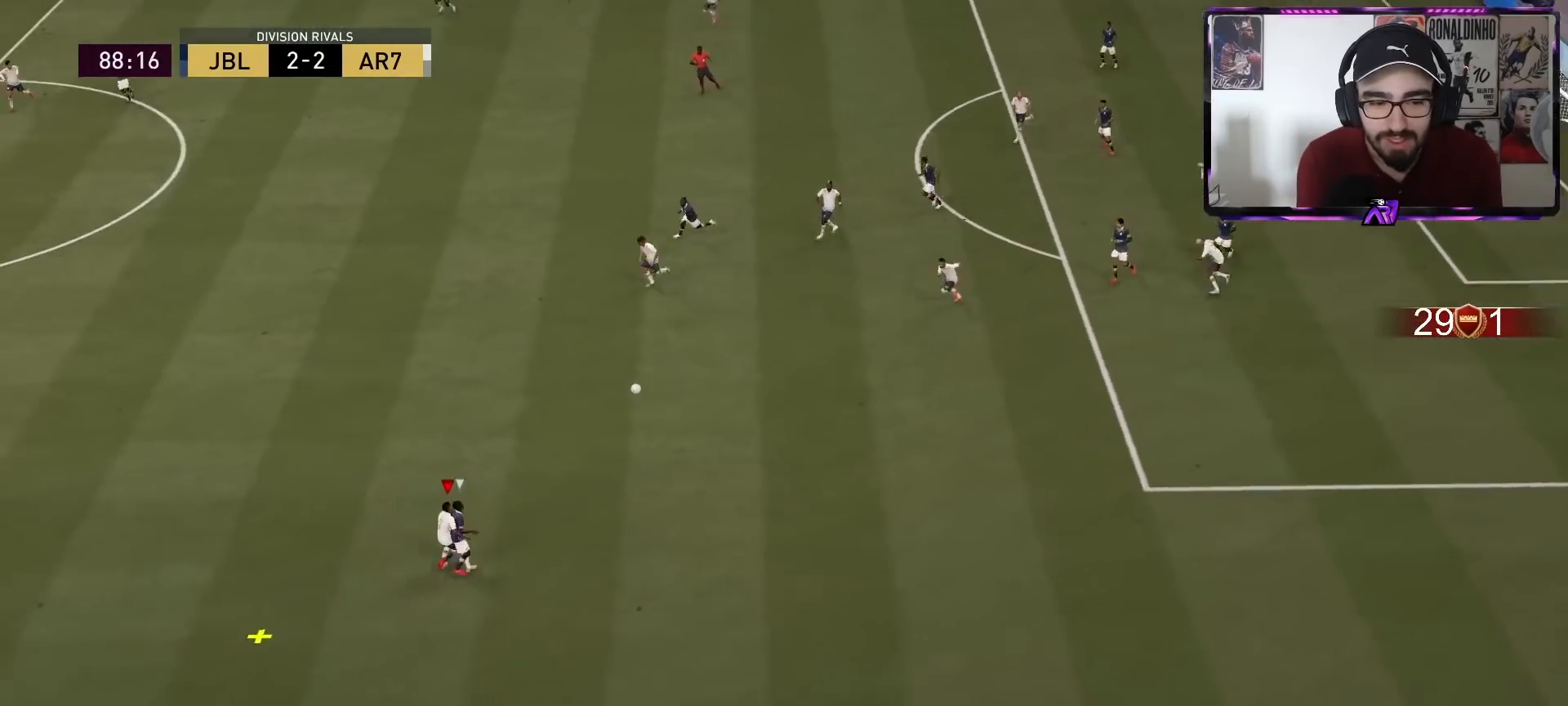
{"buttons": ["L2", "R2"], "left_stick": "down-left", "right_stick": "center", "events": [[200, "left_stick", "down-right"], [233, "L1", "down"], [267, "left_stick", "down-left"], [333, "L1", "up"]]}
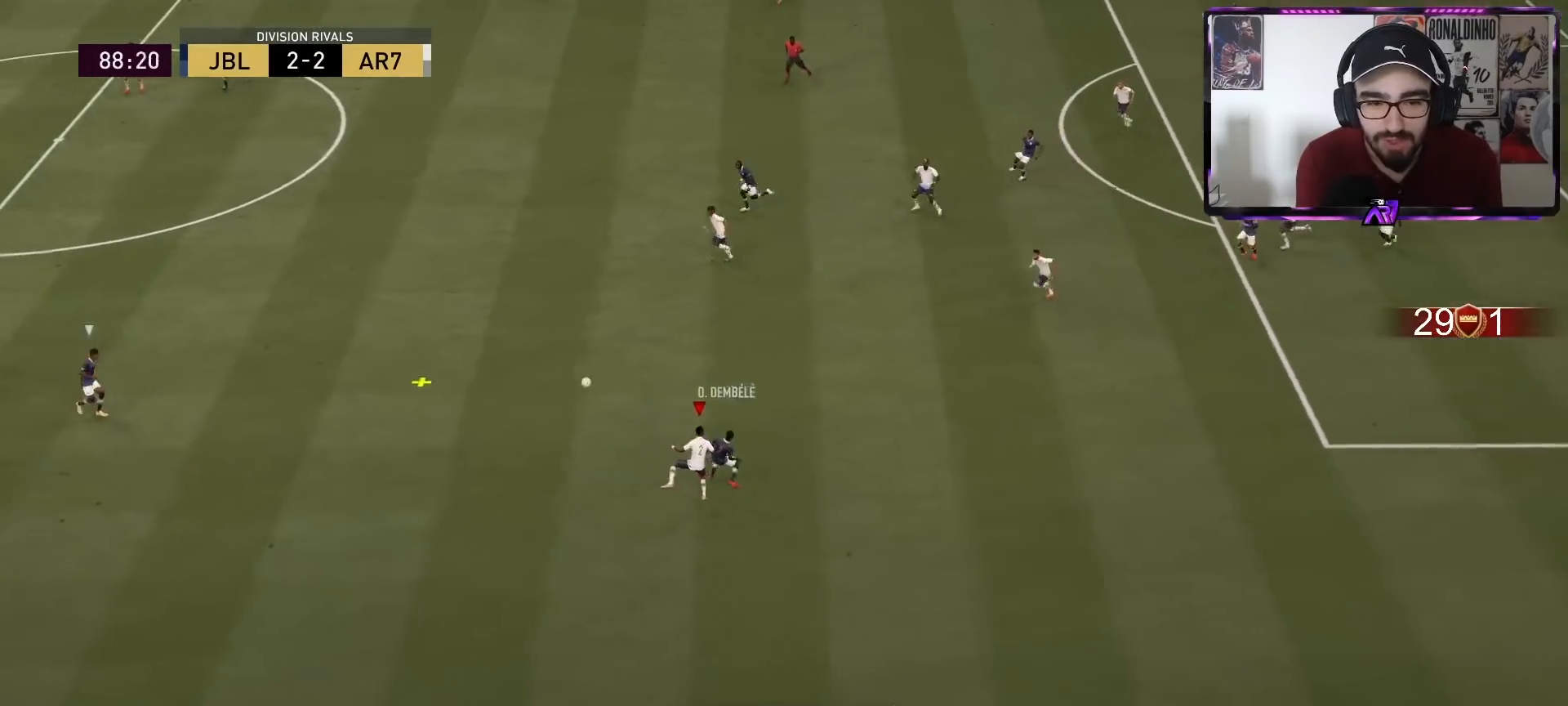
{"buttons": ["L2", "R2"], "left_stick": "up-right", "right_stick": "center", "events": [[233, "left_stick", "up-left"], [400, "left_stick", "up-right"]]}
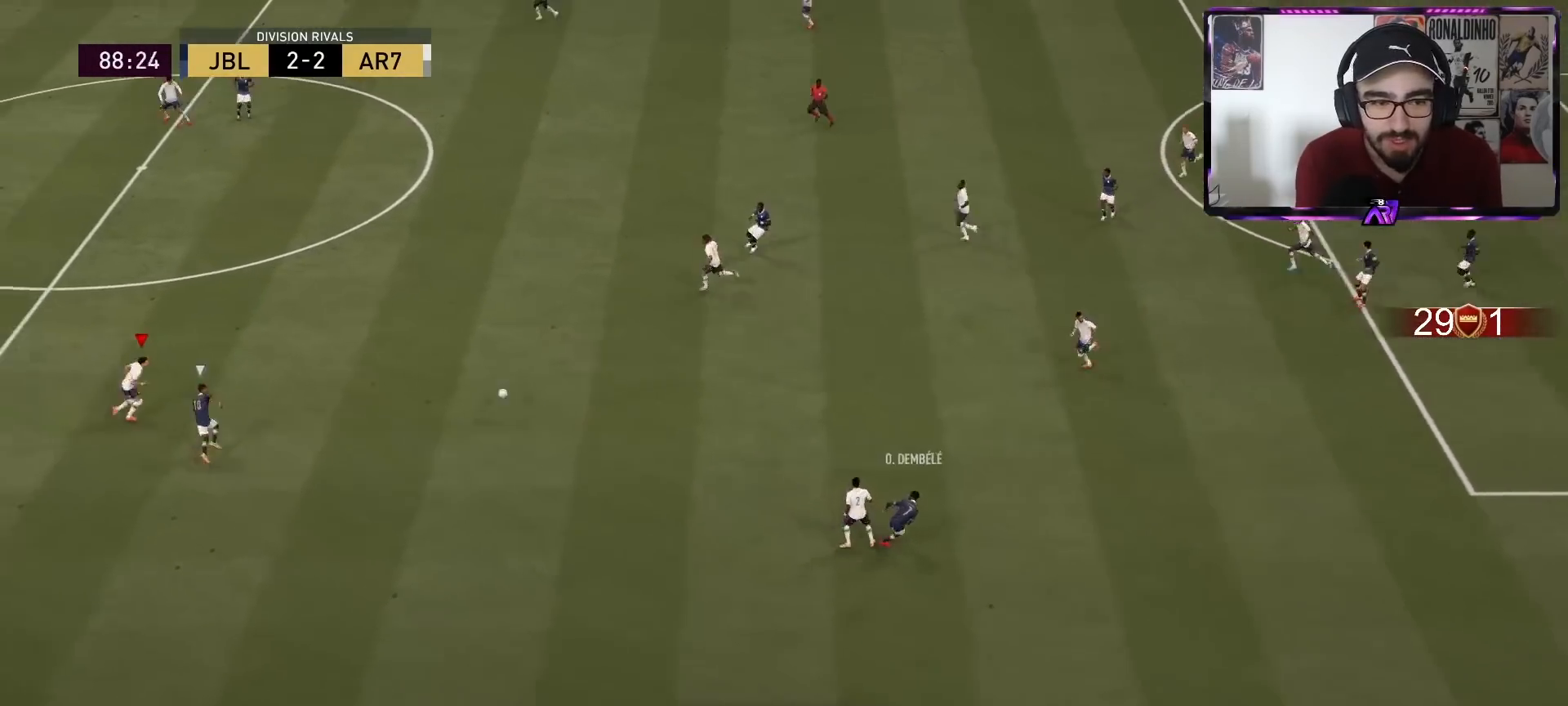
{"buttons": ["L2", "R2"], "left_stick": "right", "right_stick": "center", "events": [[200, "CROSS", "down"], [333, "CROSS", "up"], [333, "left_stick", "right"]]}
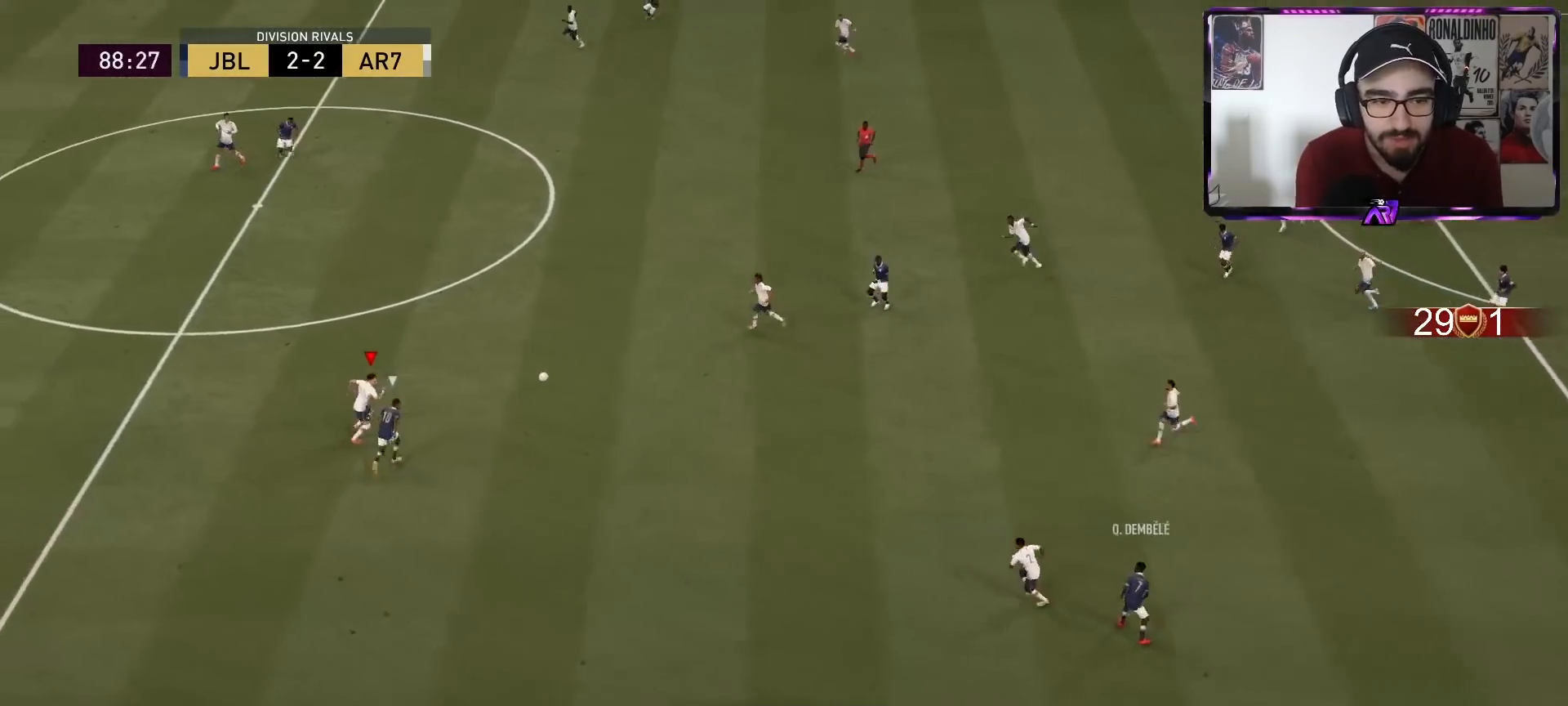
{"buttons": [], "left_stick": "center", "right_stick": "center", "events": [[133, "L2", "up"], [133, "R2", "up"], [133, "left_stick", "center"]]}
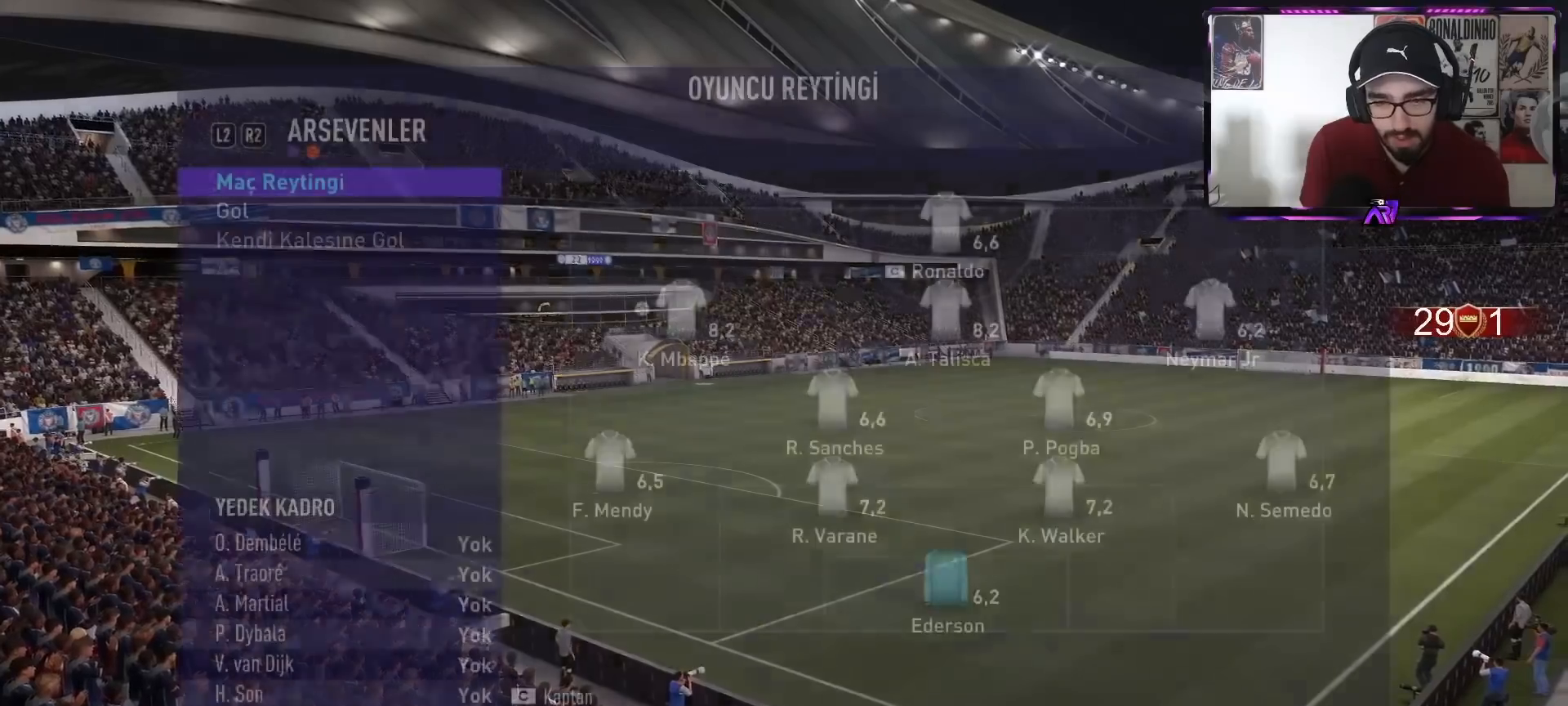
{"buttons": [], "left_stick": "center", "right_stick": "center", "events": []}